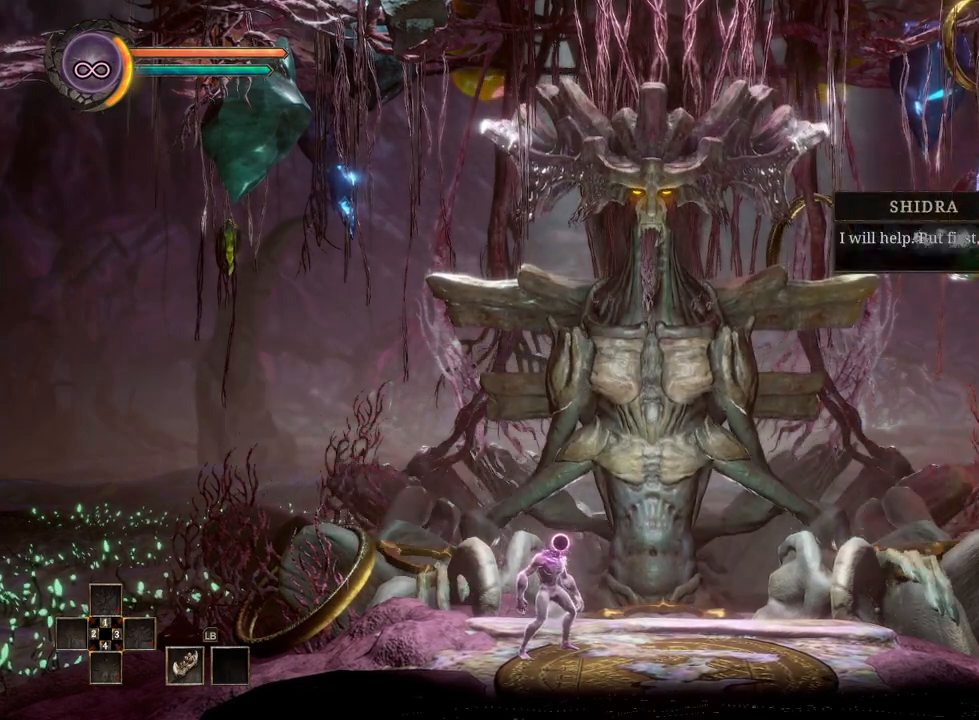
Gameplay with a controller (Xbox layout); each line is a JSON object with the inputs held at the frame after it. "events" lists button and stick changes between this image and that frame as [ms after this image, input, new state], when the widget could be followed in between.
{"buttons": [], "left_stick": "center", "right_stick": "center", "events": [[100, "A", "down"], [167, "A", "up"]]}
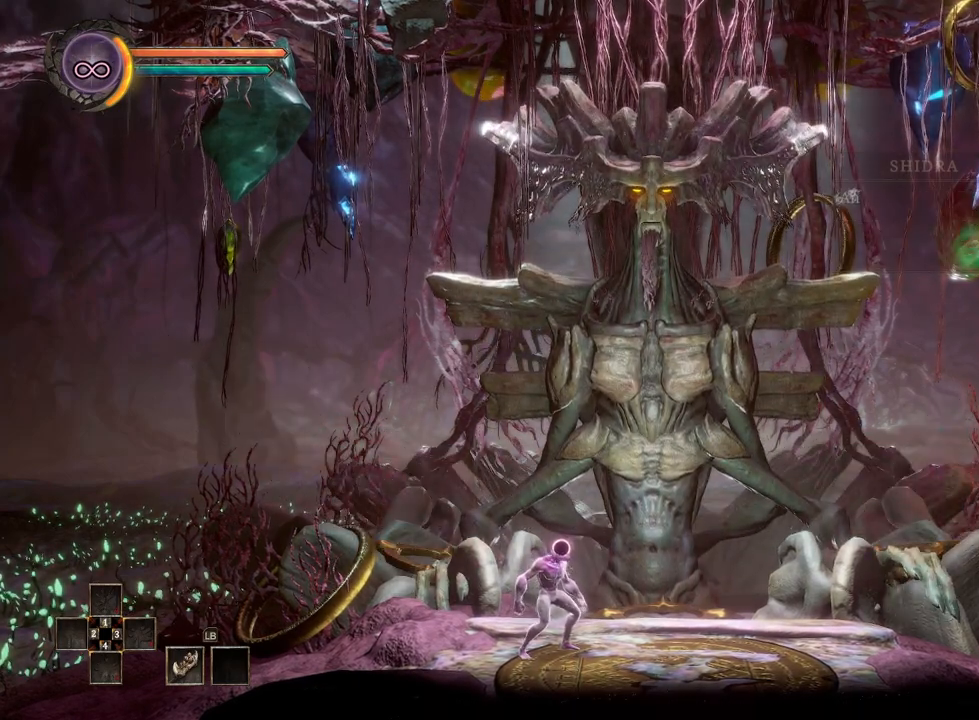
{"buttons": [], "left_stick": "center", "right_stick": "center", "events": [[50, "A", "down"], [150, "A", "up"], [233, "A", "down"], [317, "A", "up"], [383, "A", "down"], [467, "A", "up"]]}
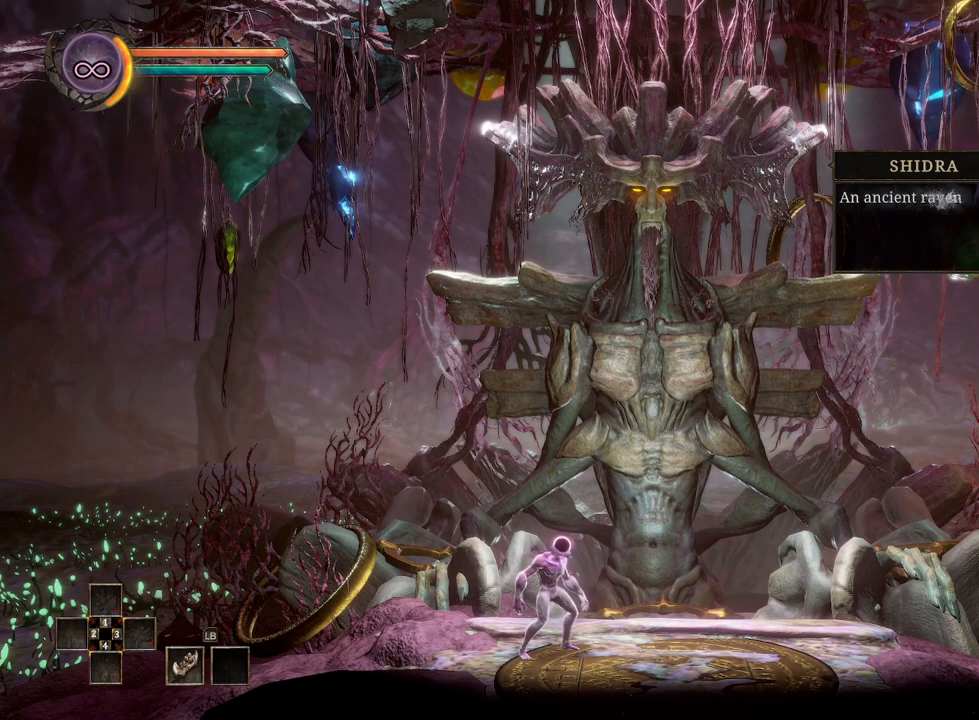
{"buttons": [], "left_stick": "center", "right_stick": "center", "events": [[83, "A", "down"], [183, "A", "up"], [333, "A", "down"], [433, "A", "up"]]}
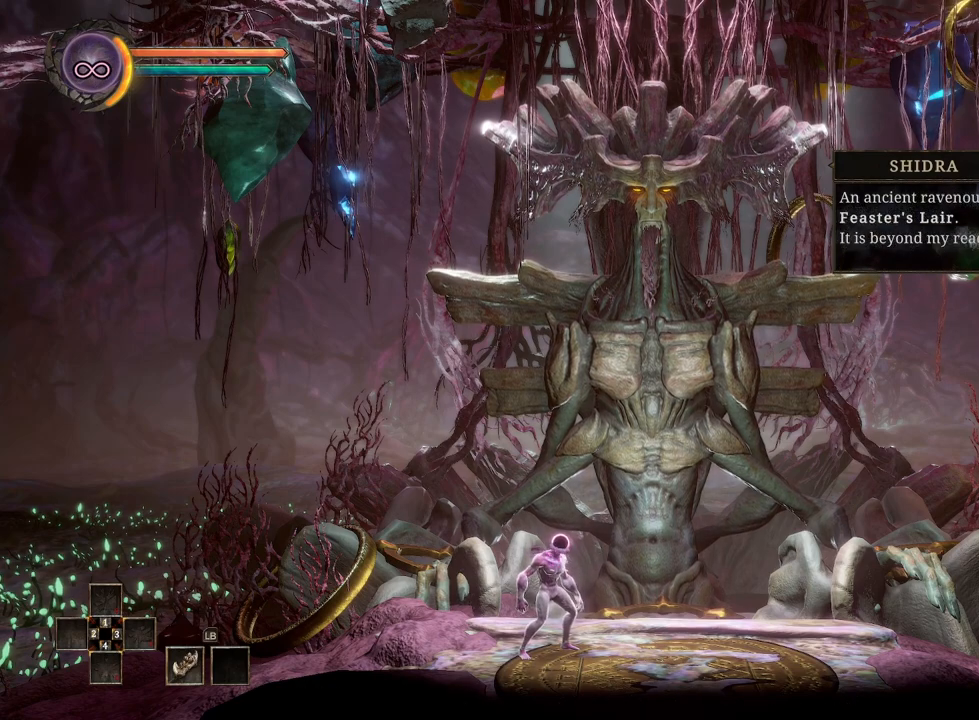
{"buttons": [], "left_stick": "center", "right_stick": "center", "events": [[217, "A", "down"], [317, "A", "up"]]}
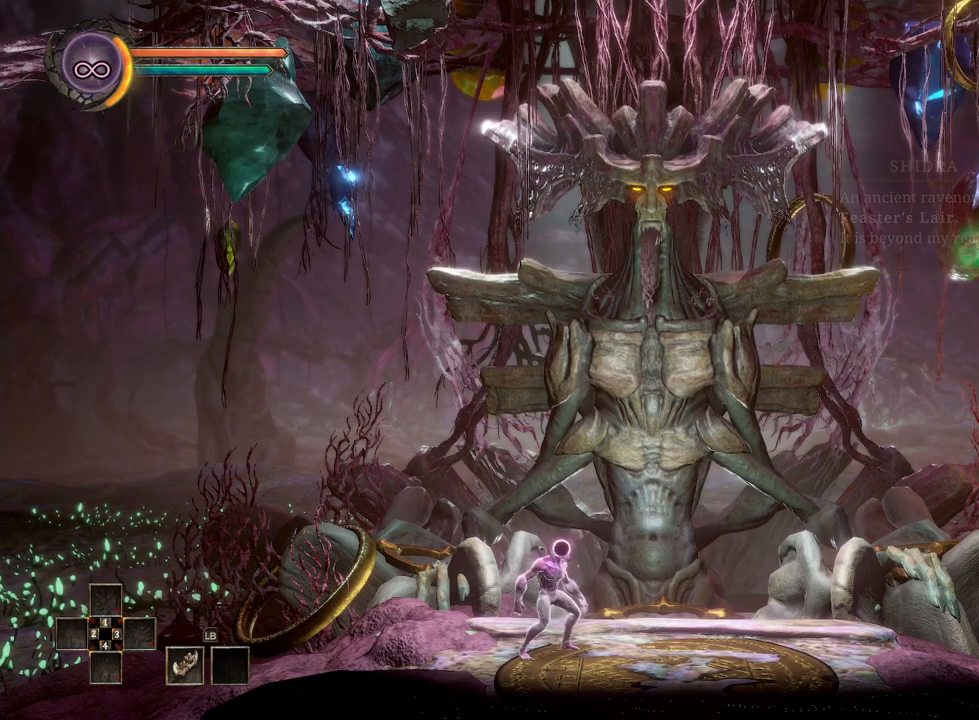
{"buttons": [], "left_stick": "center", "right_stick": "center", "events": [[367, "A", "down"], [467, "A", "up"]]}
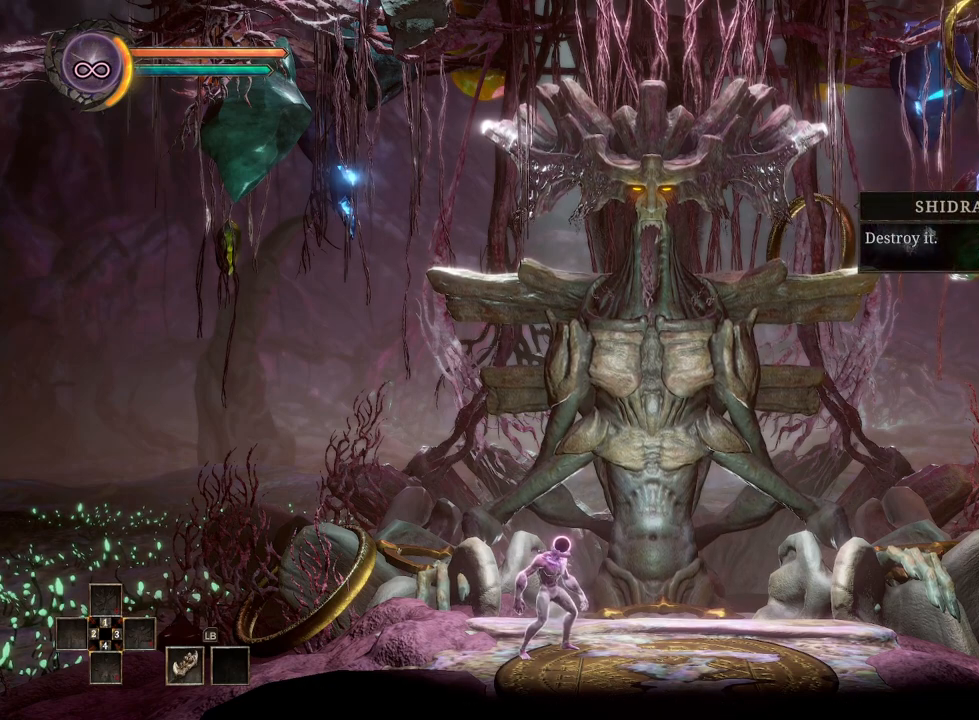
{"buttons": [], "left_stick": "center", "right_stick": "center", "events": [[50, "A", "down"], [150, "A", "up"], [250, "A", "down"], [350, "A", "up"]]}
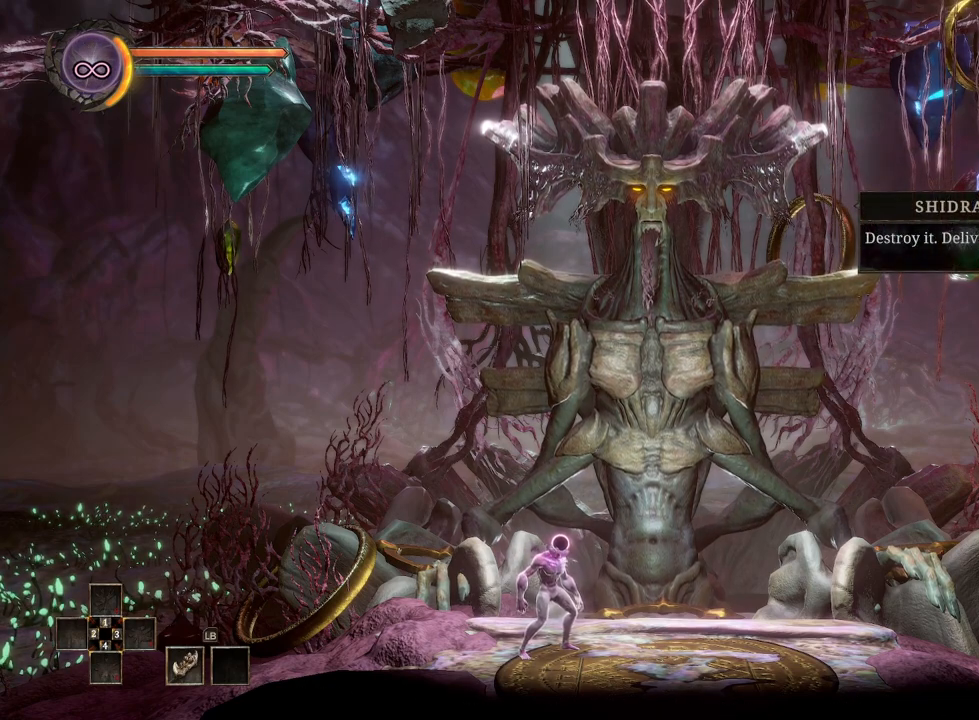
{"buttons": [], "left_stick": "center", "right_stick": "center", "events": [[133, "A", "down"], [250, "A", "up"]]}
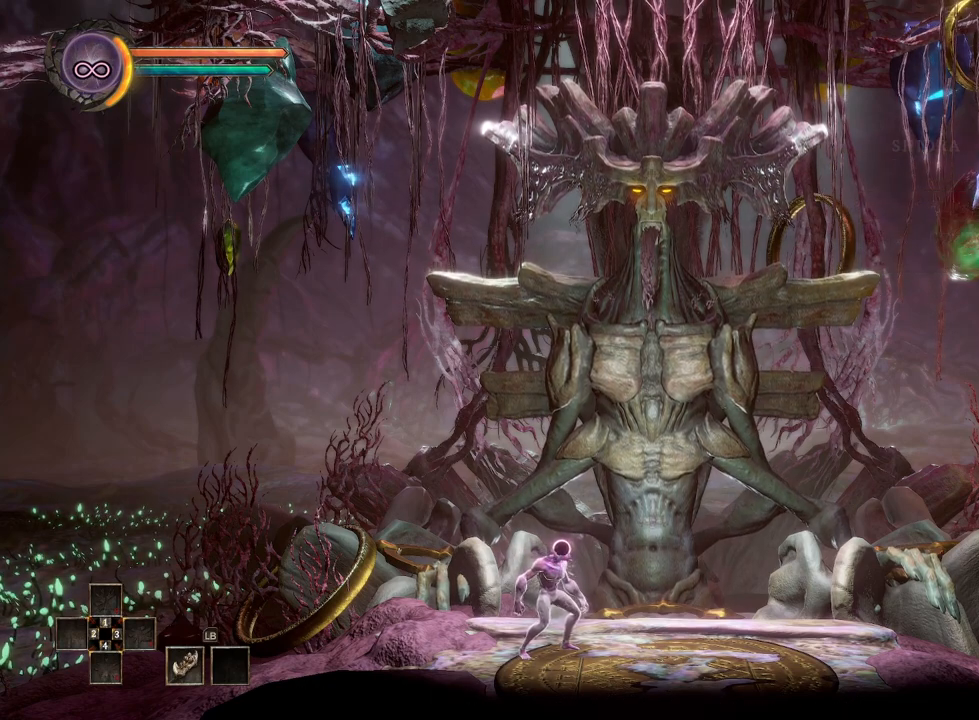
{"buttons": [], "left_stick": "center", "right_stick": "center", "events": [[183, "A", "down"], [283, "A", "up"], [367, "A", "down"], [467, "A", "up"]]}
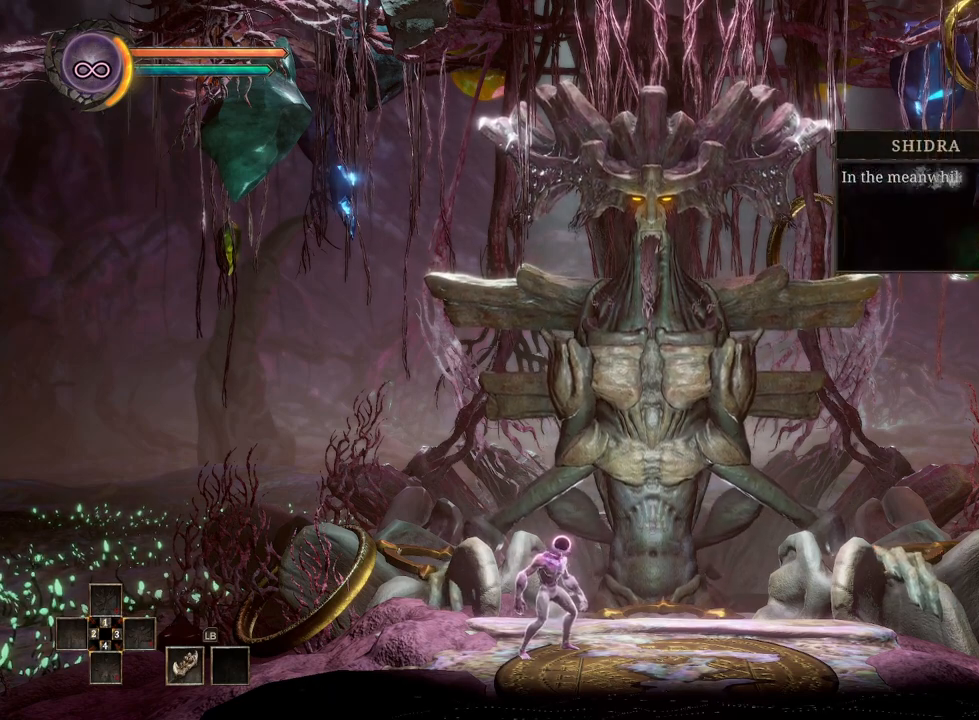
{"buttons": ["A"], "left_stick": "center", "right_stick": "center", "events": [[67, "A", "down"], [150, "A", "up"], [250, "A", "down"], [333, "A", "up"], [450, "A", "down"]]}
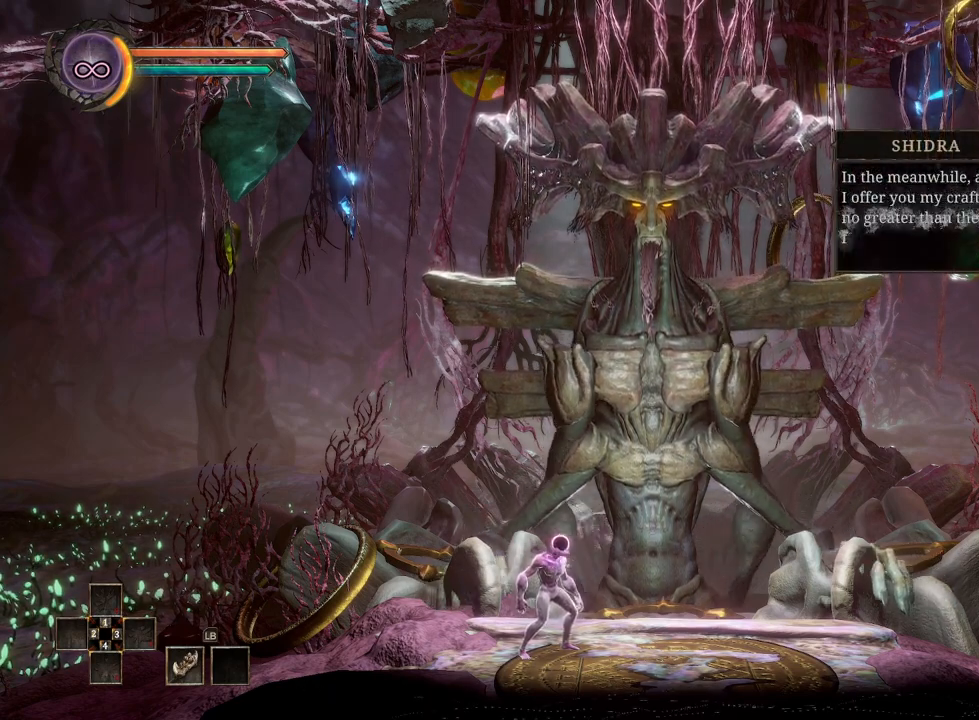
{"buttons": ["A"], "left_stick": "center", "right_stick": "center", "events": [[83, "A", "up"], [483, "A", "down"]]}
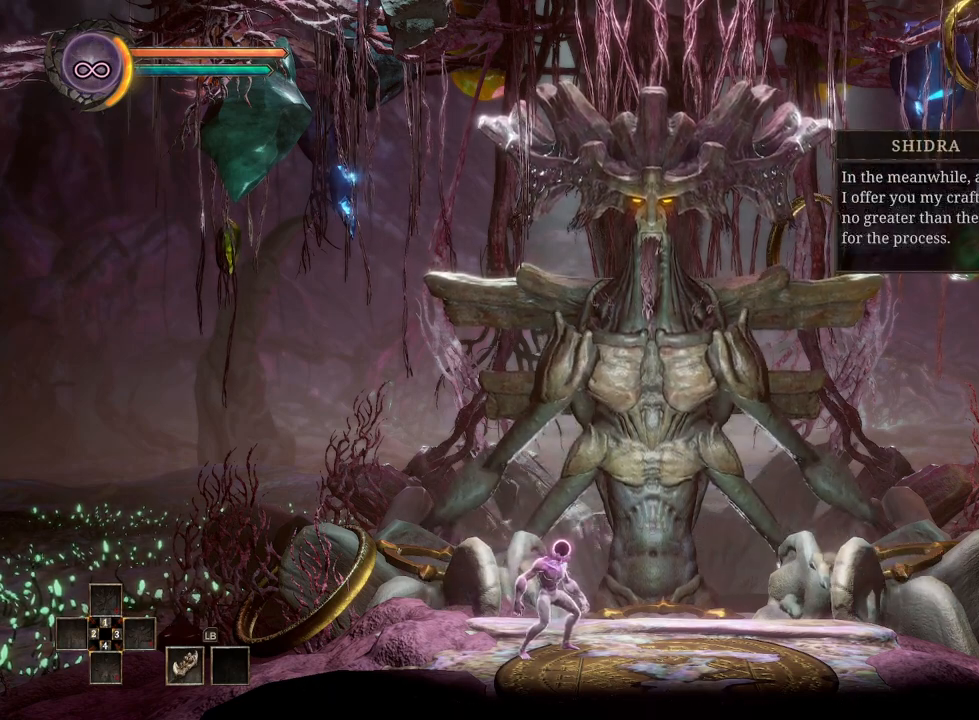
{"buttons": [], "left_stick": "center", "right_stick": "center", "events": [[100, "A", "up"]]}
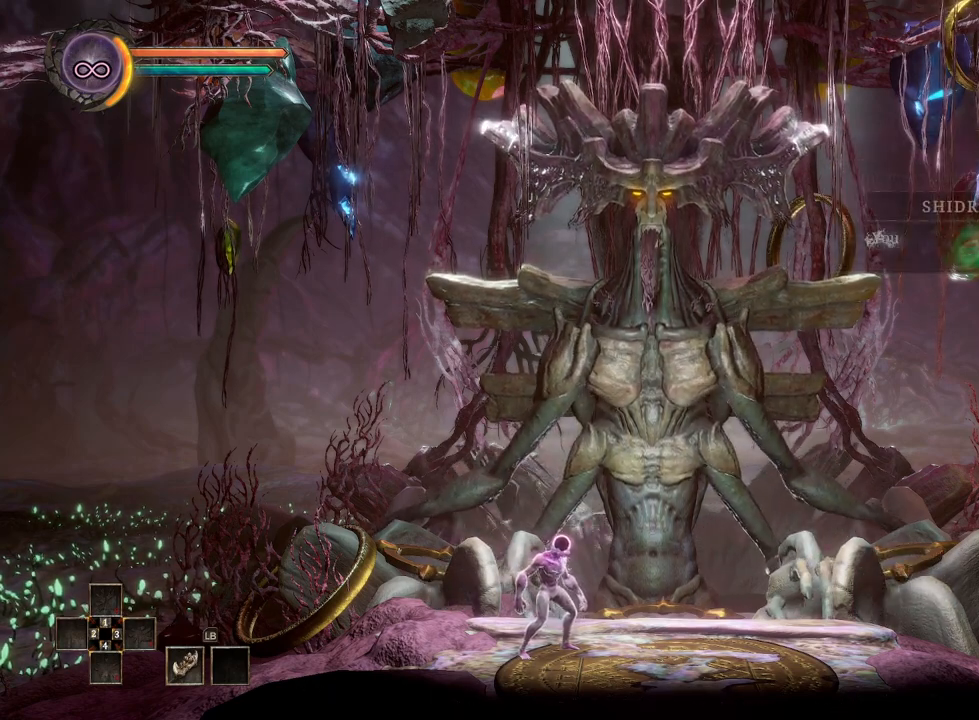
{"buttons": [], "left_stick": "center", "right_stick": "center", "events": [[233, "A", "down"], [333, "A", "up"]]}
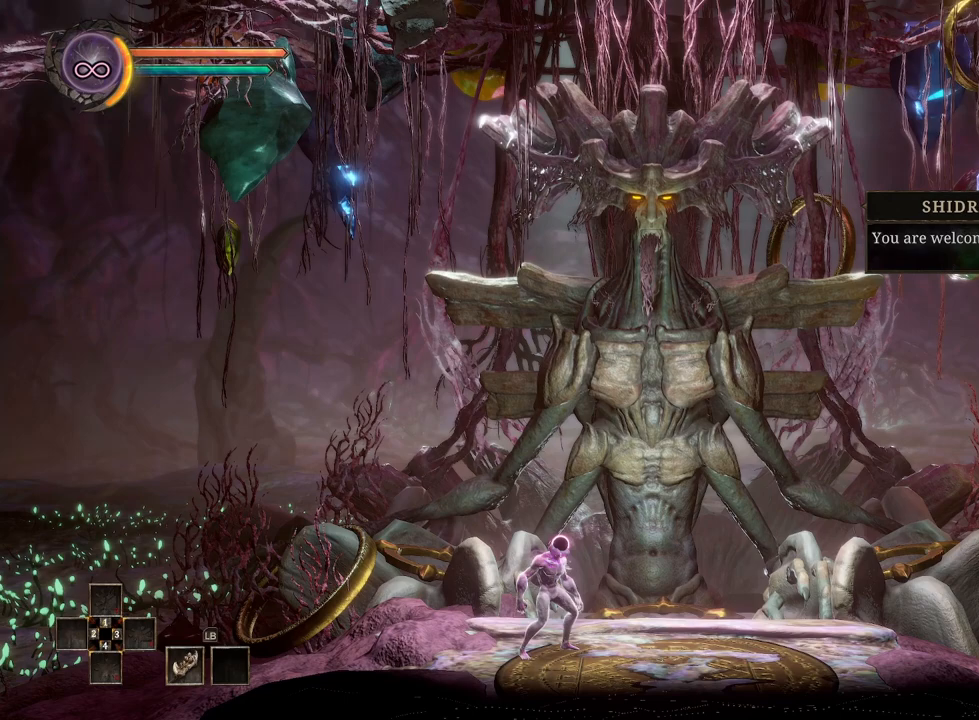
{"buttons": [], "left_stick": "center", "right_stick": "center", "events": [[183, "A", "down"], [267, "A", "up"]]}
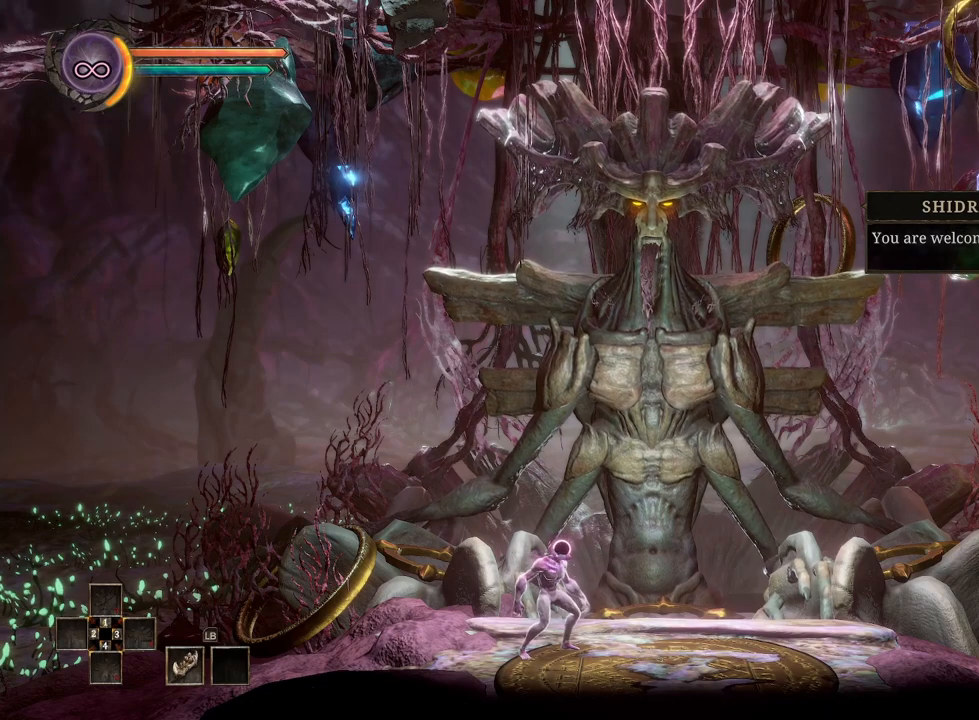
{"buttons": [], "left_stick": "center", "right_stick": "center", "events": [[183, "A", "down"], [317, "A", "up"]]}
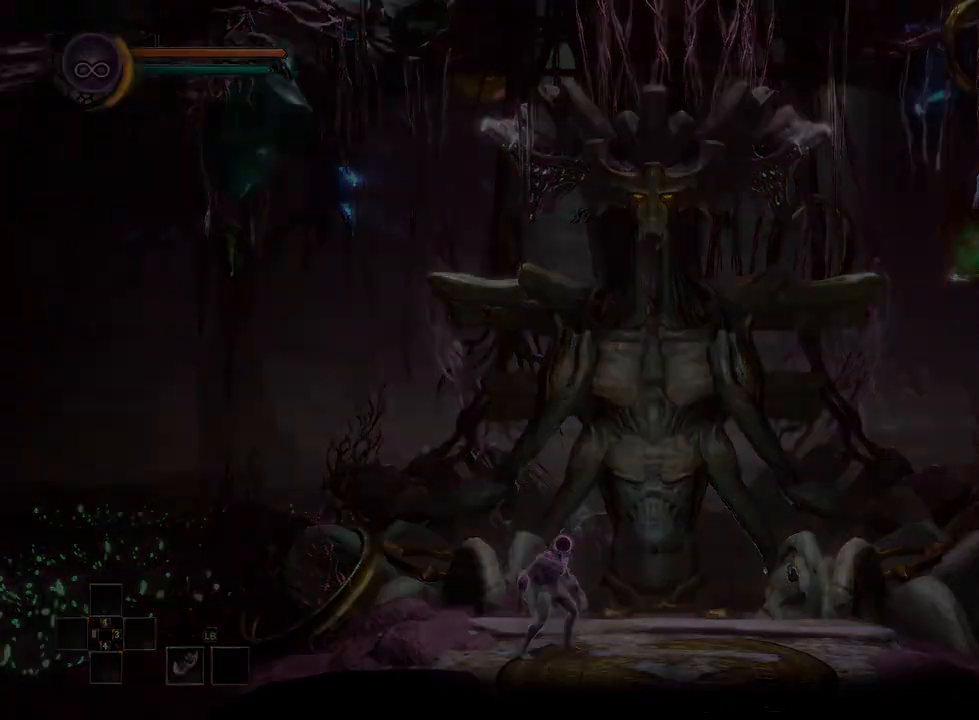
{"buttons": [], "left_stick": "center", "right_stick": "center", "events": []}
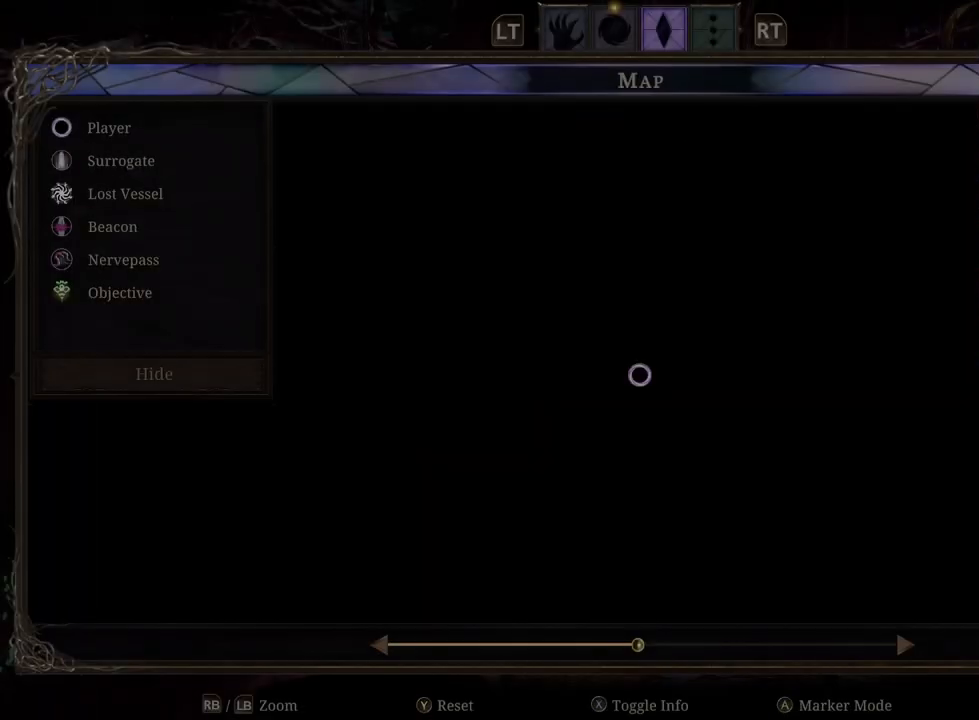
{"buttons": [], "left_stick": "center", "right_stick": "center", "events": []}
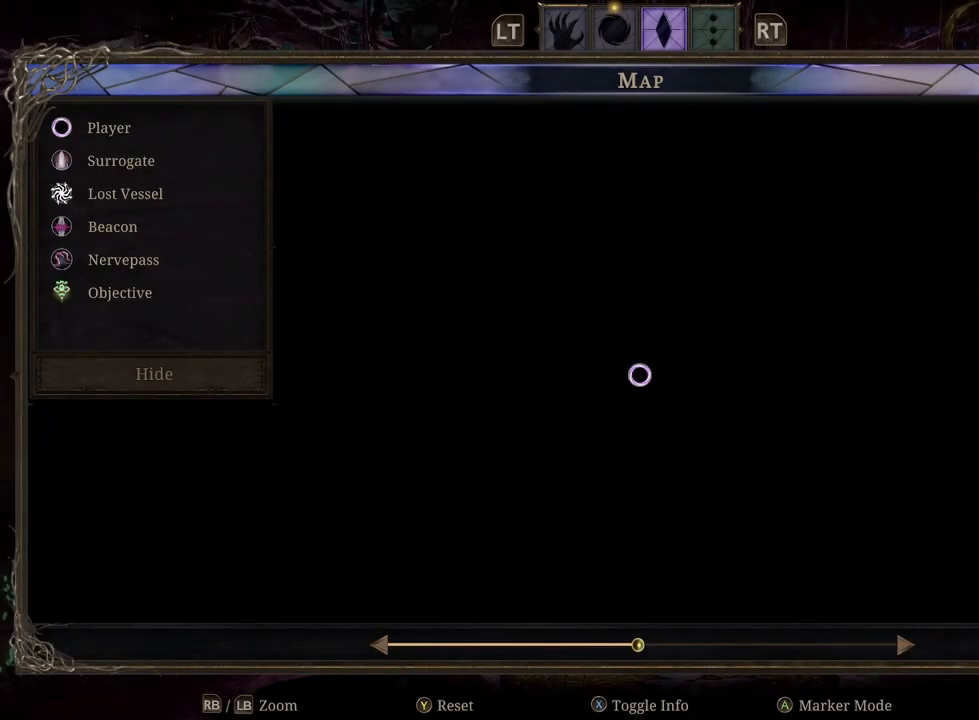
{"buttons": [], "left_stick": "center", "right_stick": "center", "events": []}
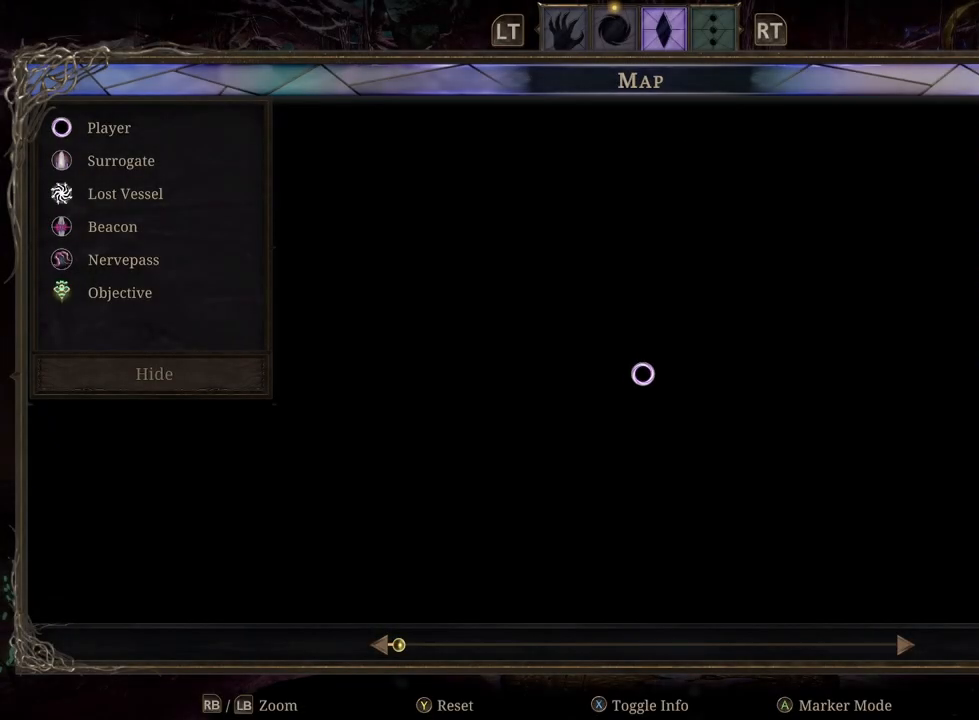
{"buttons": [], "left_stick": "center", "right_stick": "center", "events": []}
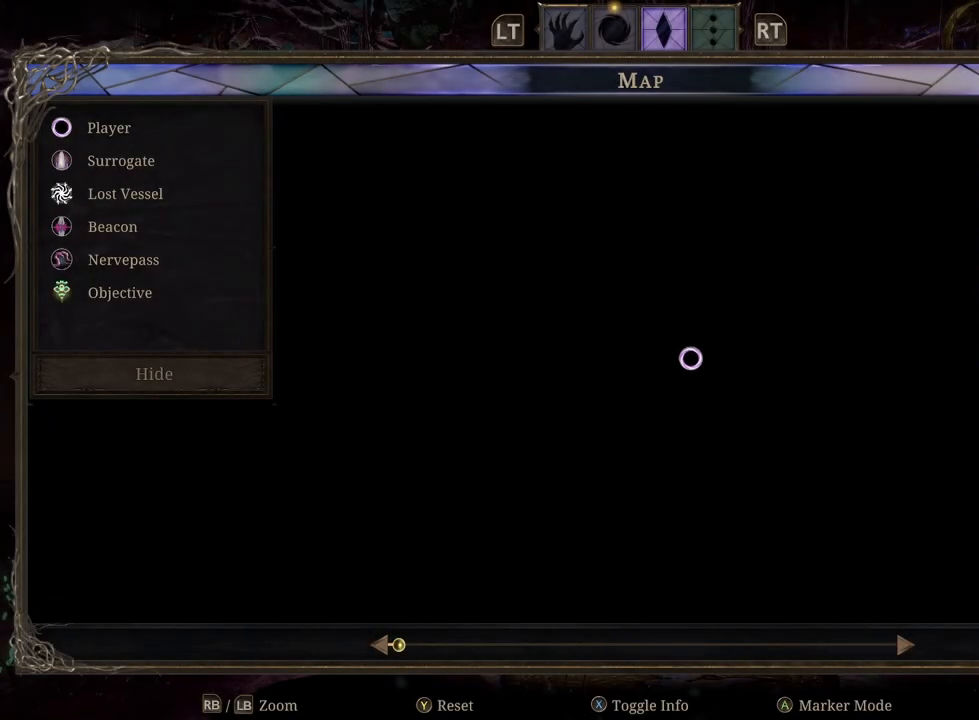
{"buttons": [], "left_stick": "center", "right_stick": "center", "events": []}
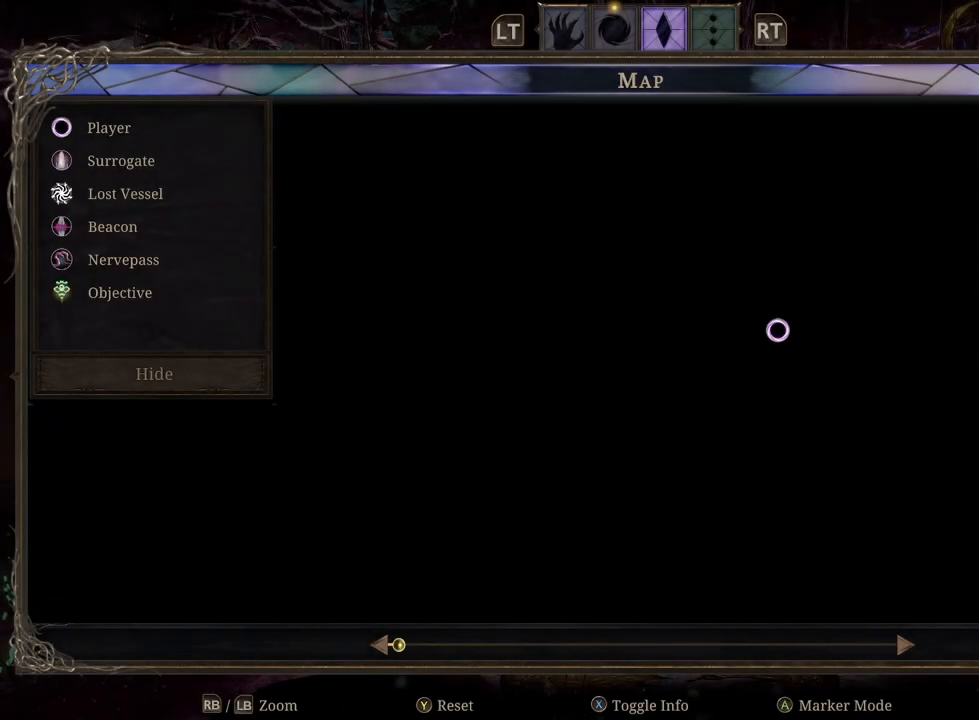
{"buttons": [], "left_stick": "center", "right_stick": "center", "events": []}
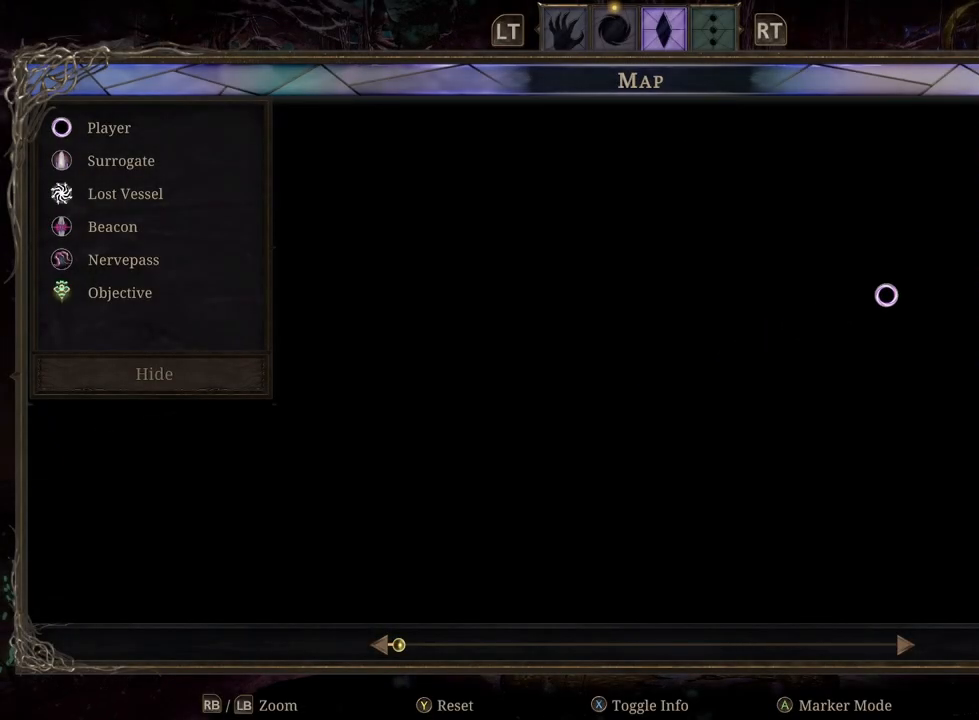
{"buttons": [], "left_stick": "center", "right_stick": "center", "events": []}
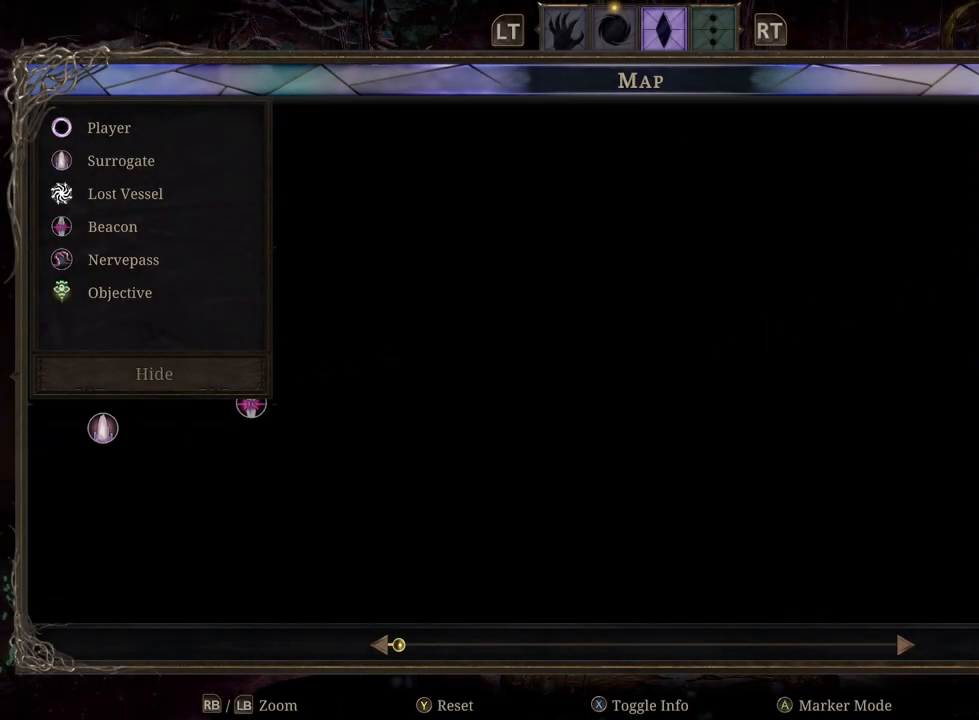
{"buttons": [], "left_stick": "center", "right_stick": "center", "events": []}
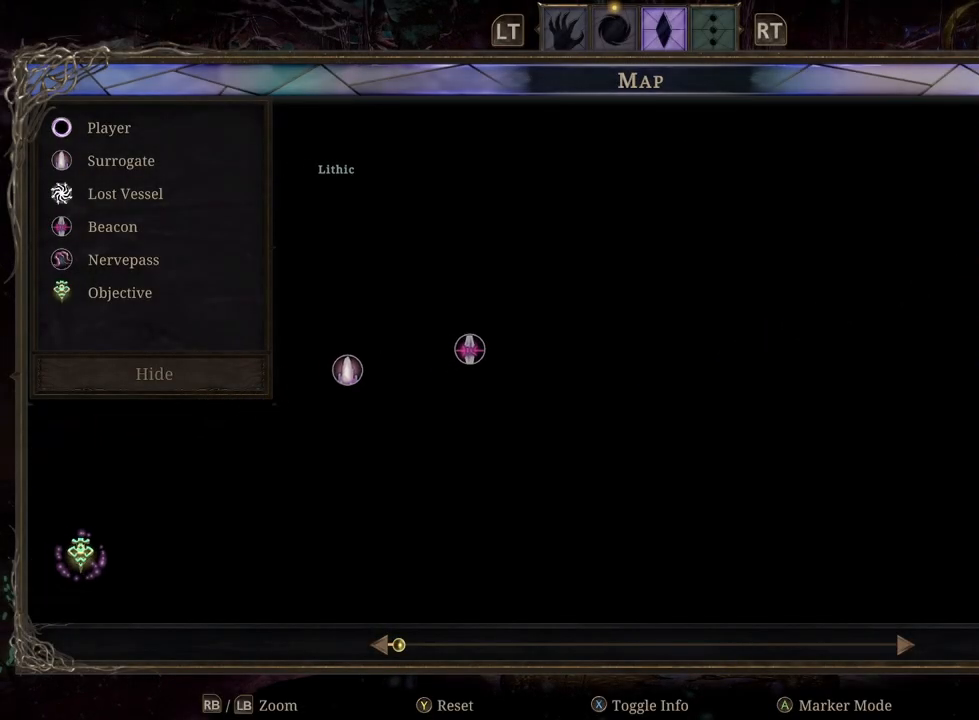
{"buttons": [], "left_stick": "center", "right_stick": "center", "events": []}